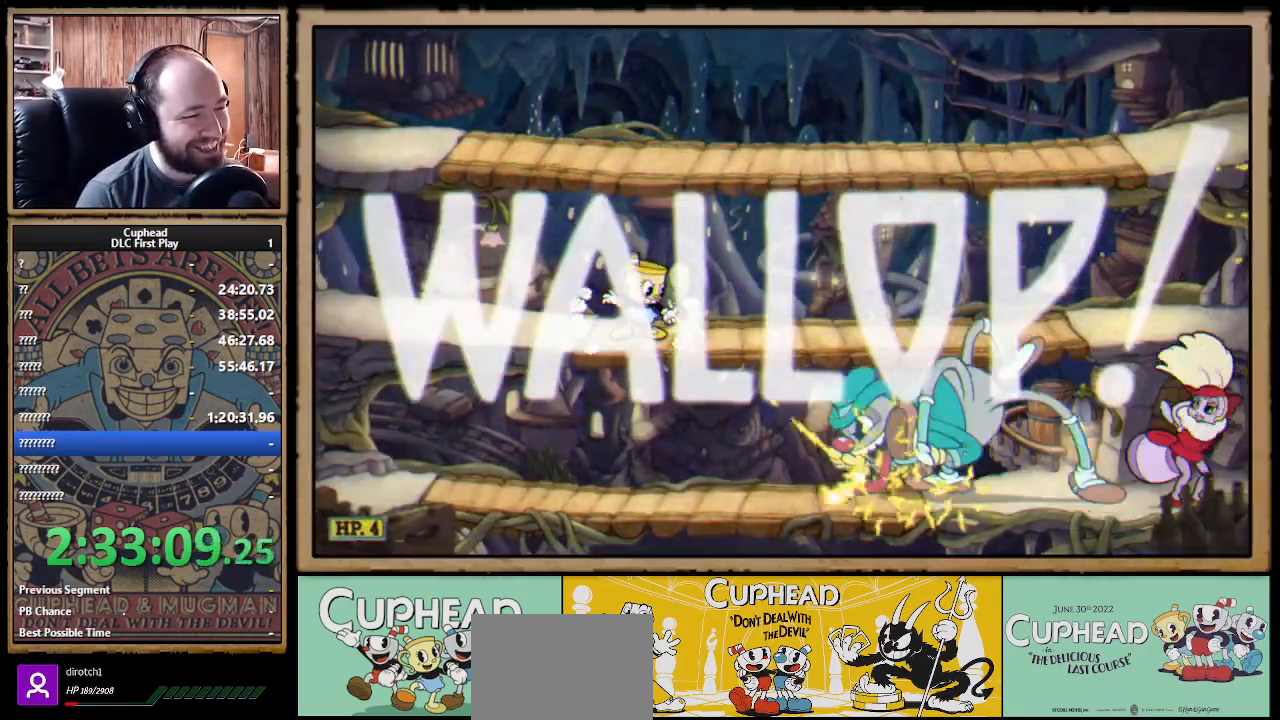
Gameplay with a controller (Xbox layout); each line is a JSON object with the inputs held at the frame after it. "events" lists button and stick changes between this image and that frame as [ms after this image, input, new state], when the widget could be followed in between. Not read: R3.
{"buttons": ["X", "R1"], "left_stick": "down", "right_stick": "center", "events": [[500, "left_stick", "down"]]}
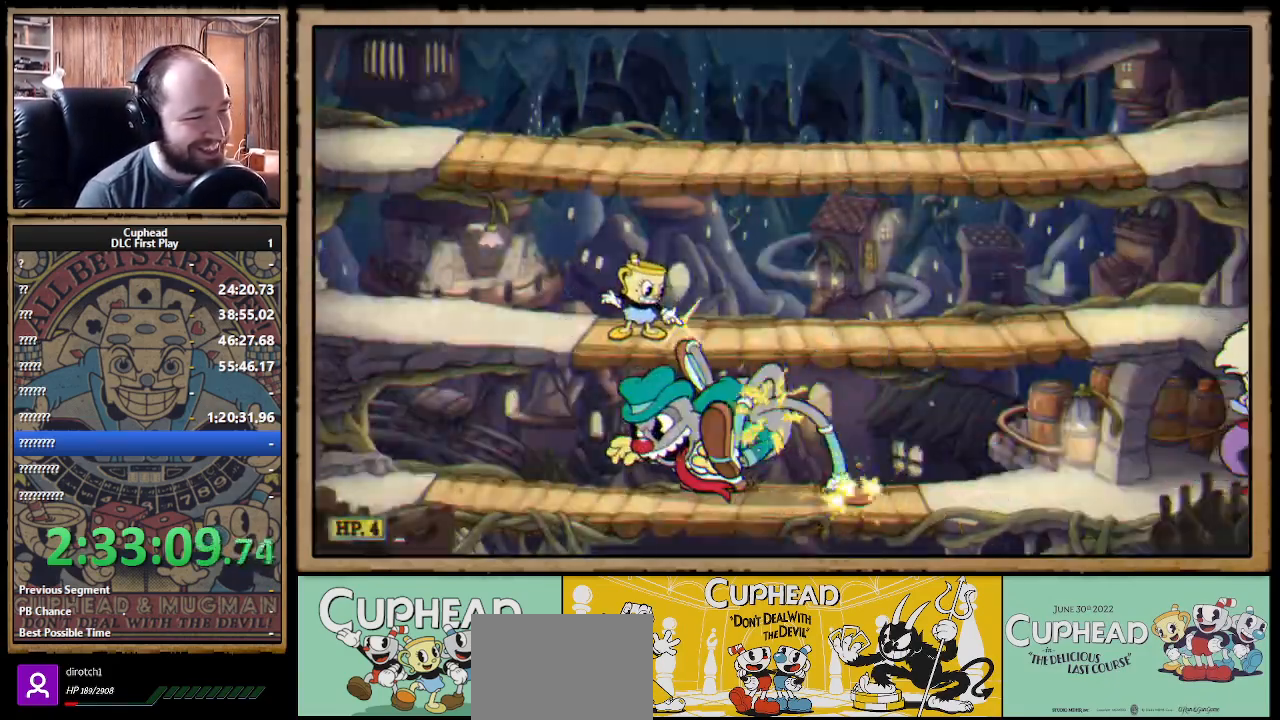
{"buttons": ["X", "R1"], "left_stick": "down-left", "right_stick": "center", "events": [[350, "left_stick", "down-left"]]}
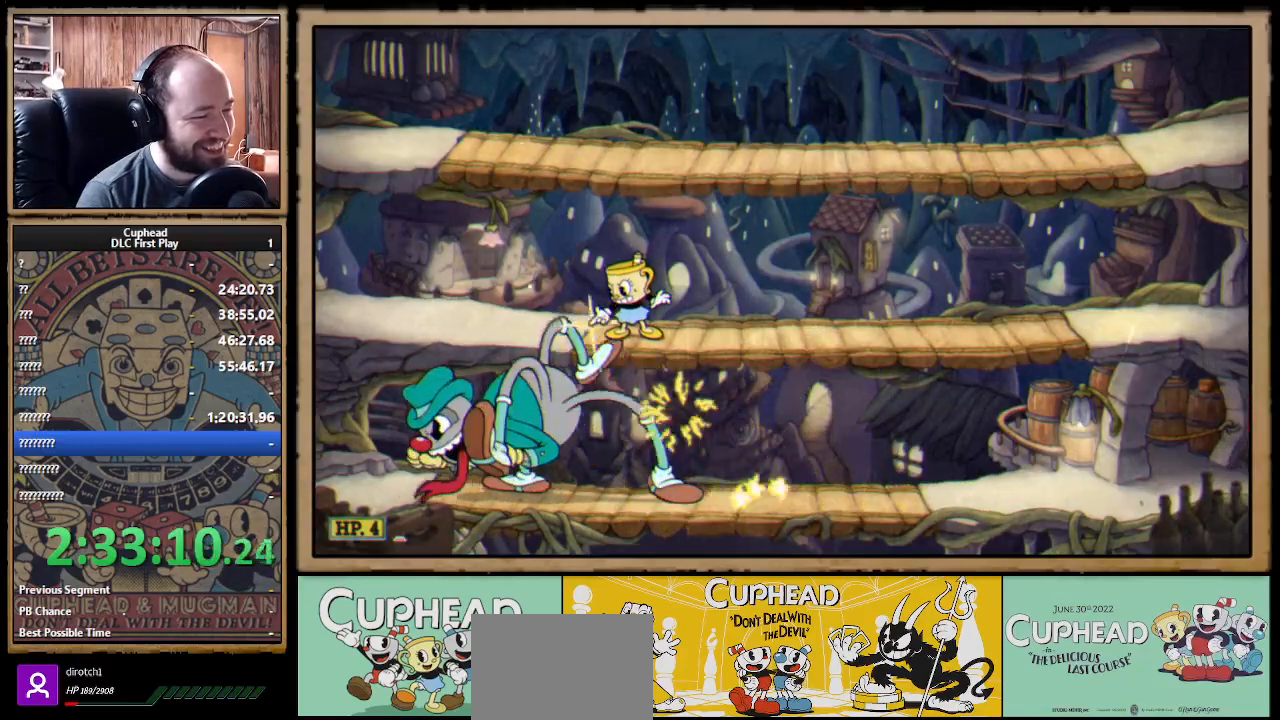
{"buttons": ["X", "R1"], "left_stick": "left", "right_stick": "center", "events": [[467, "left_stick", "left"]]}
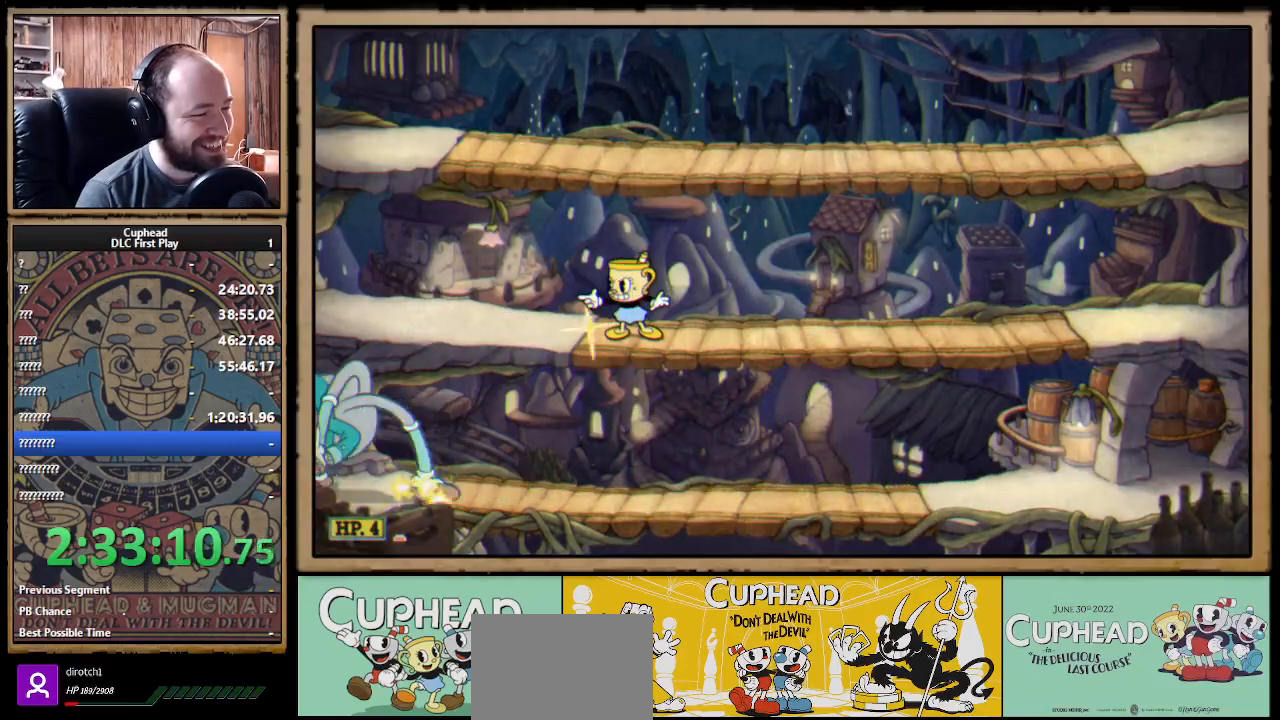
{"buttons": ["X", "R1"], "left_stick": "left", "right_stick": "center", "events": []}
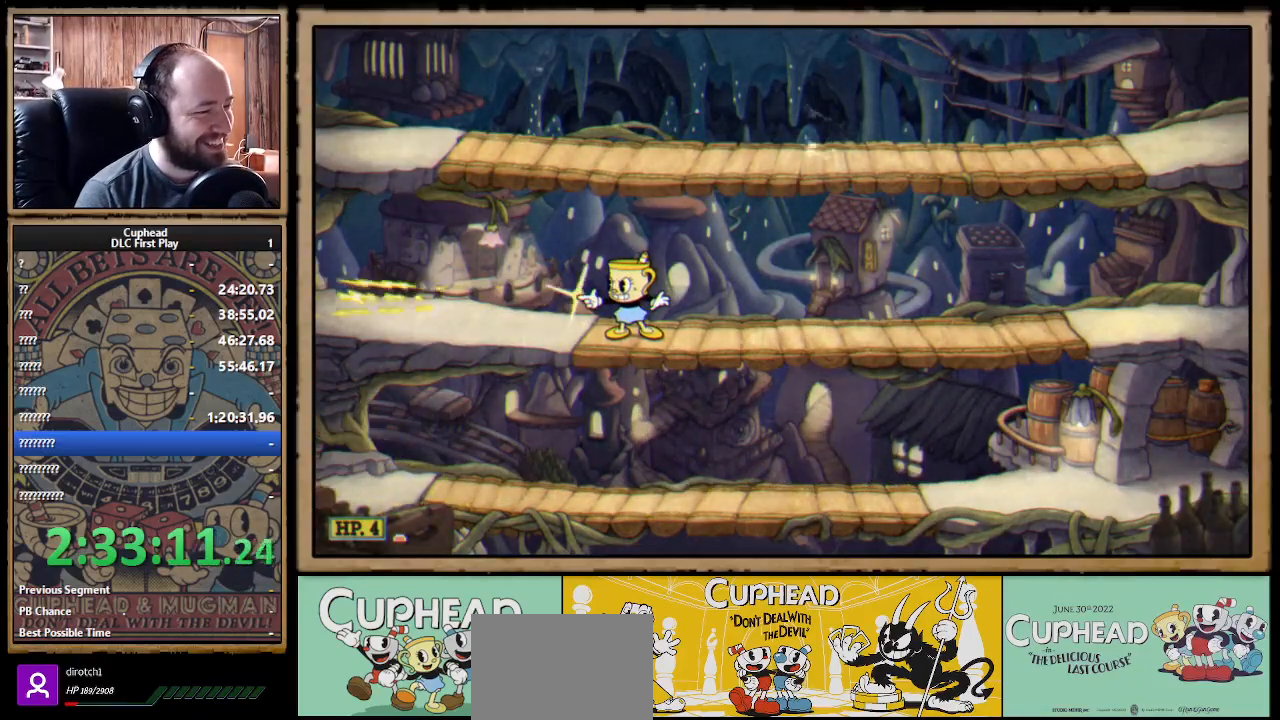
{"buttons": ["X", "R1"], "left_stick": "left", "right_stick": "center", "events": []}
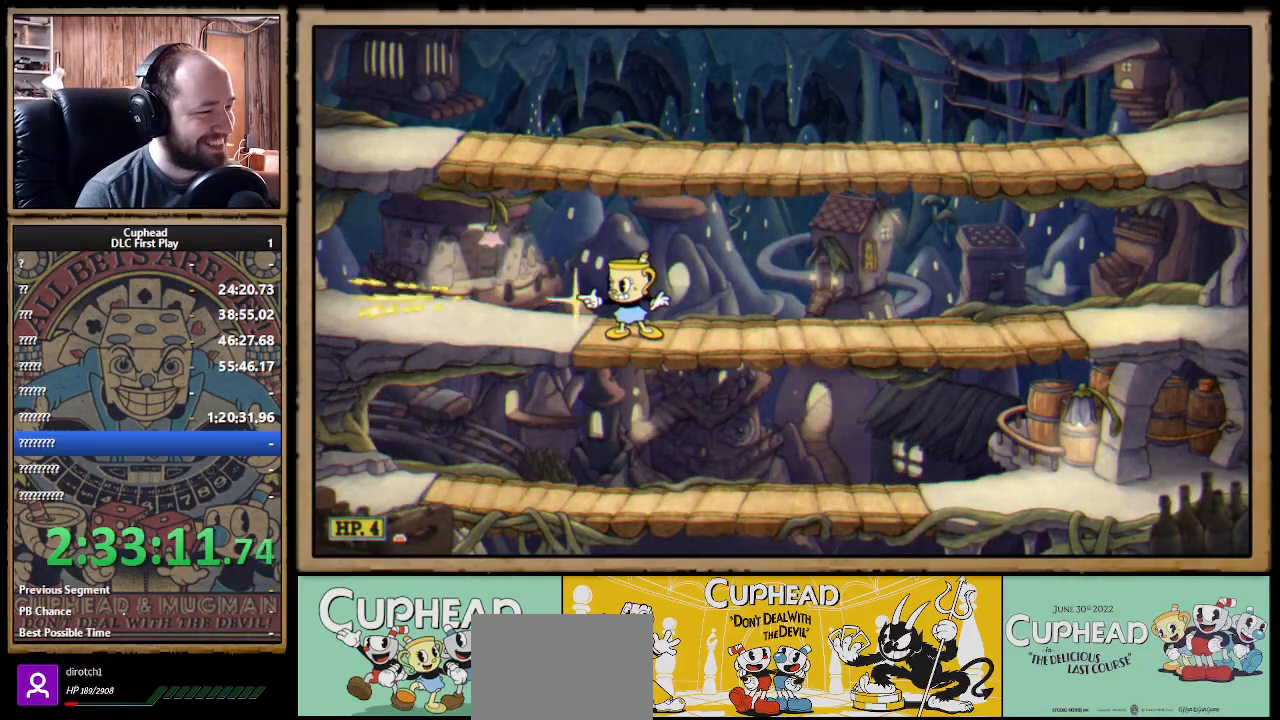
{"buttons": ["X", "R1"], "left_stick": "down-left", "right_stick": "center", "events": [[383, "left_stick", "down-left"]]}
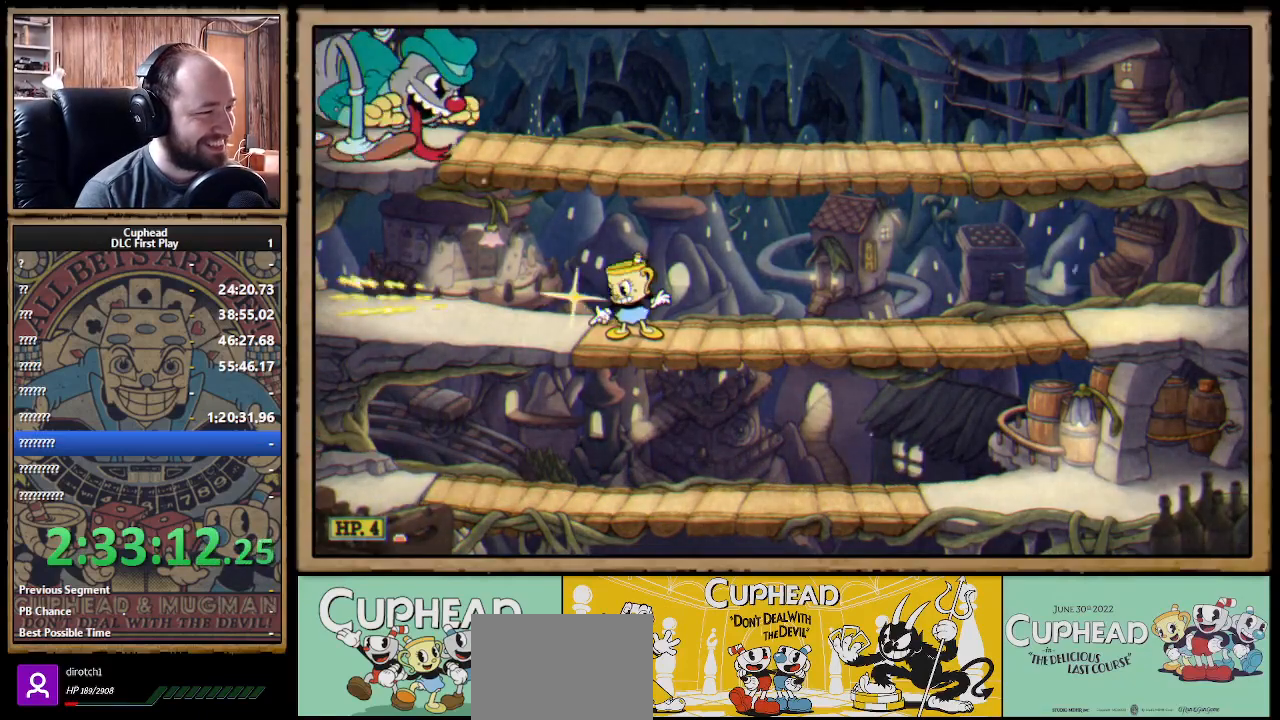
{"buttons": ["X", "R1"], "left_stick": "up", "right_stick": "center", "events": [[50, "left_stick", "up-left"], [417, "left_stick", "up"]]}
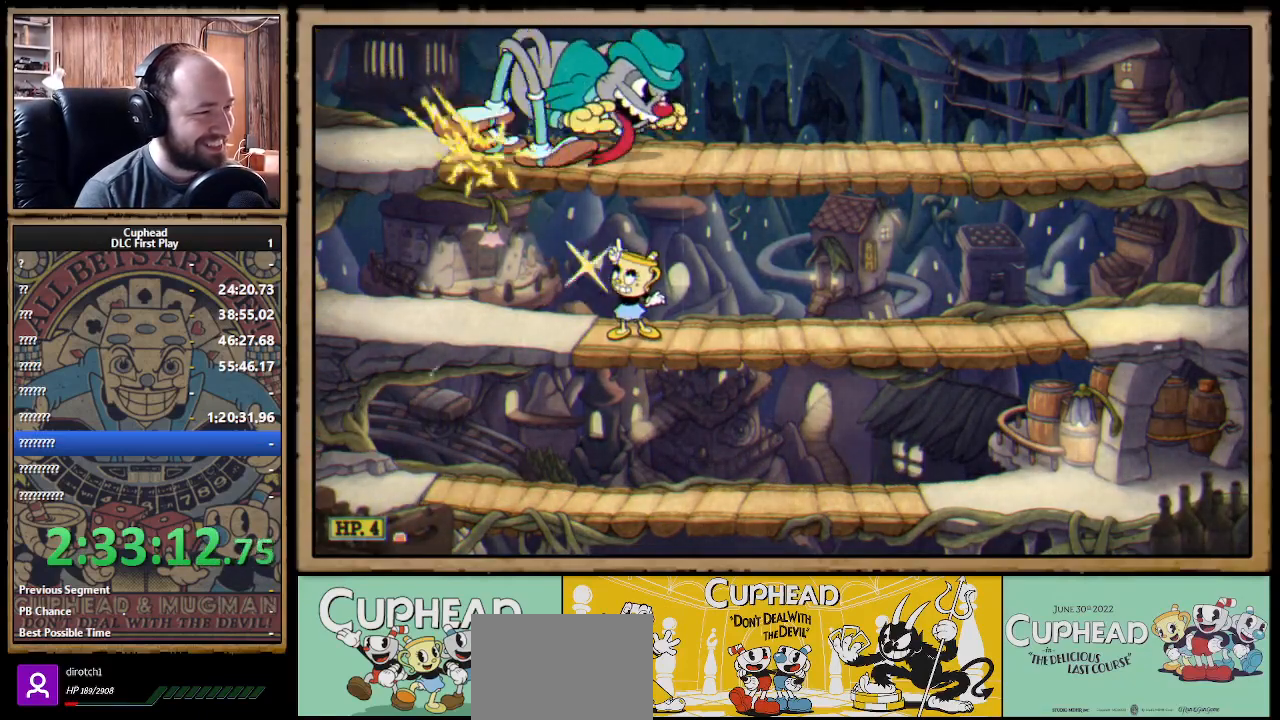
{"buttons": ["X", "R1"], "left_stick": "up-right", "right_stick": "center", "events": [[333, "left_stick", "up-right"]]}
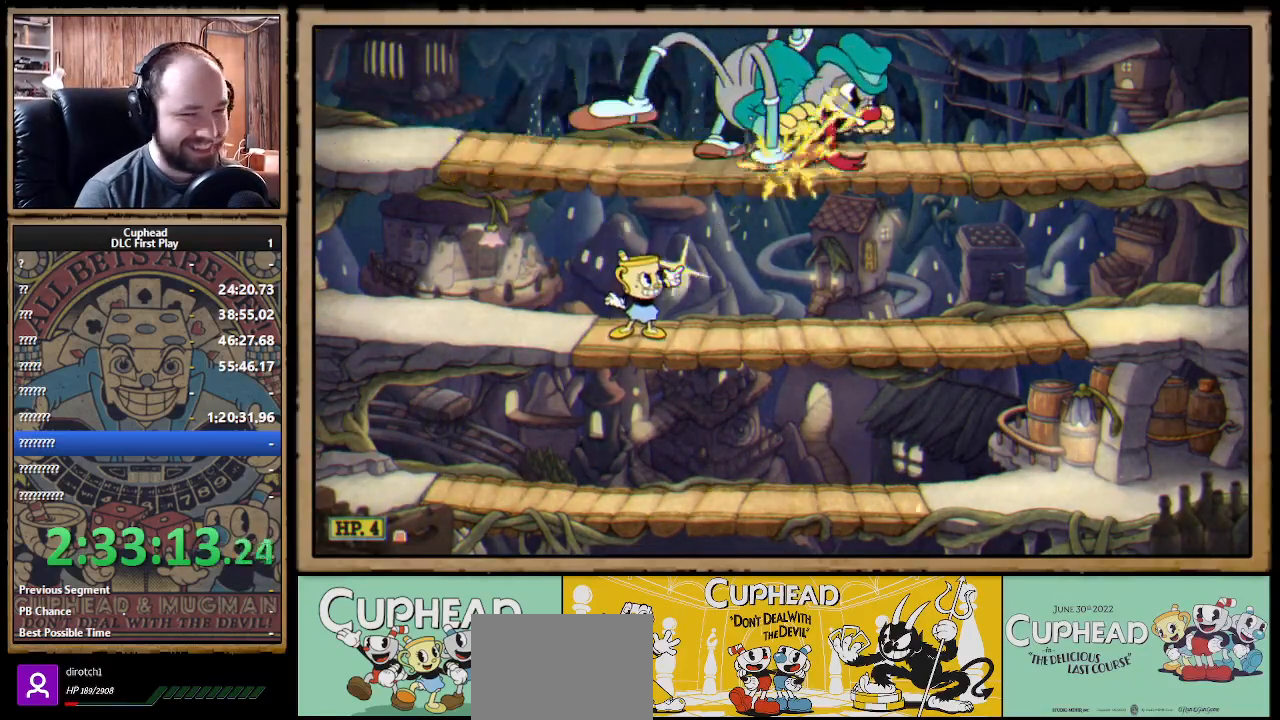
{"buttons": ["A", "X", "R1"], "left_stick": "up-right", "right_stick": "center", "events": [[433, "A", "down"]]}
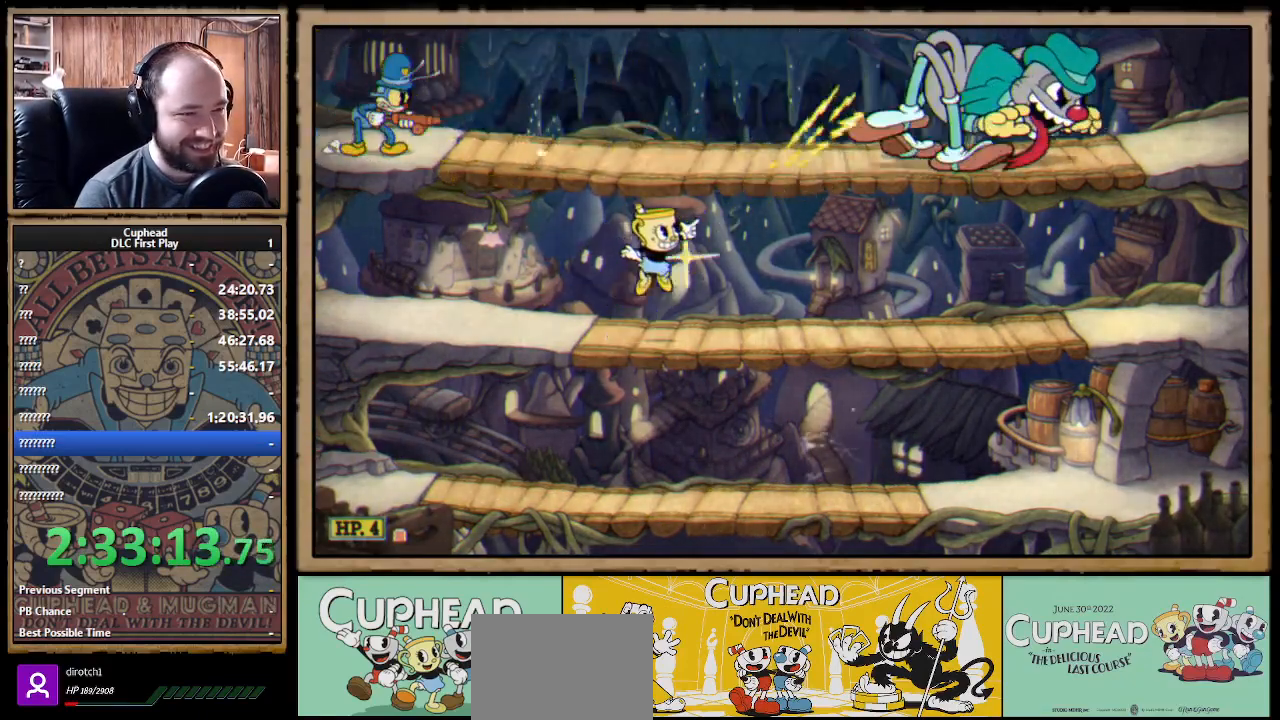
{"buttons": ["X", "R1"], "left_stick": "right", "right_stick": "center", "events": [[33, "A", "up"], [100, "A", "down"], [100, "left_stick", "right"], [283, "A", "up"]]}
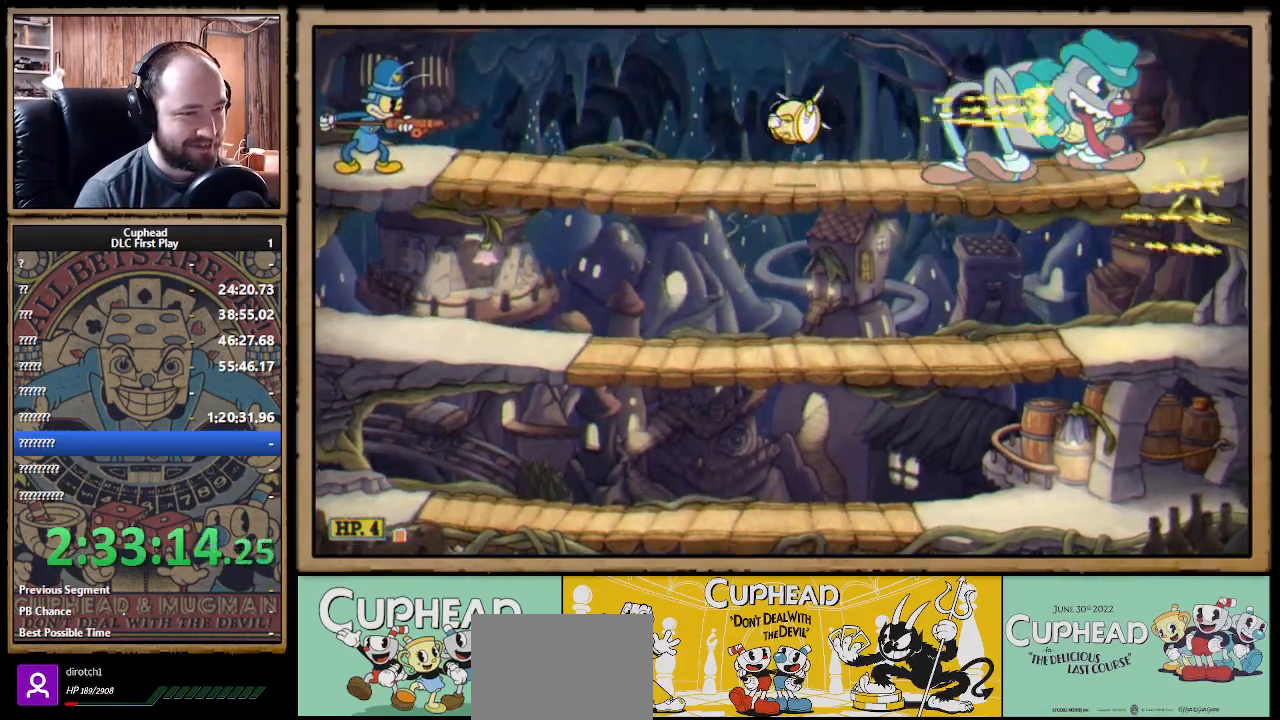
{"buttons": ["X", "R1"], "left_stick": "center", "right_stick": "center", "events": [[67, "left_stick", "center"]]}
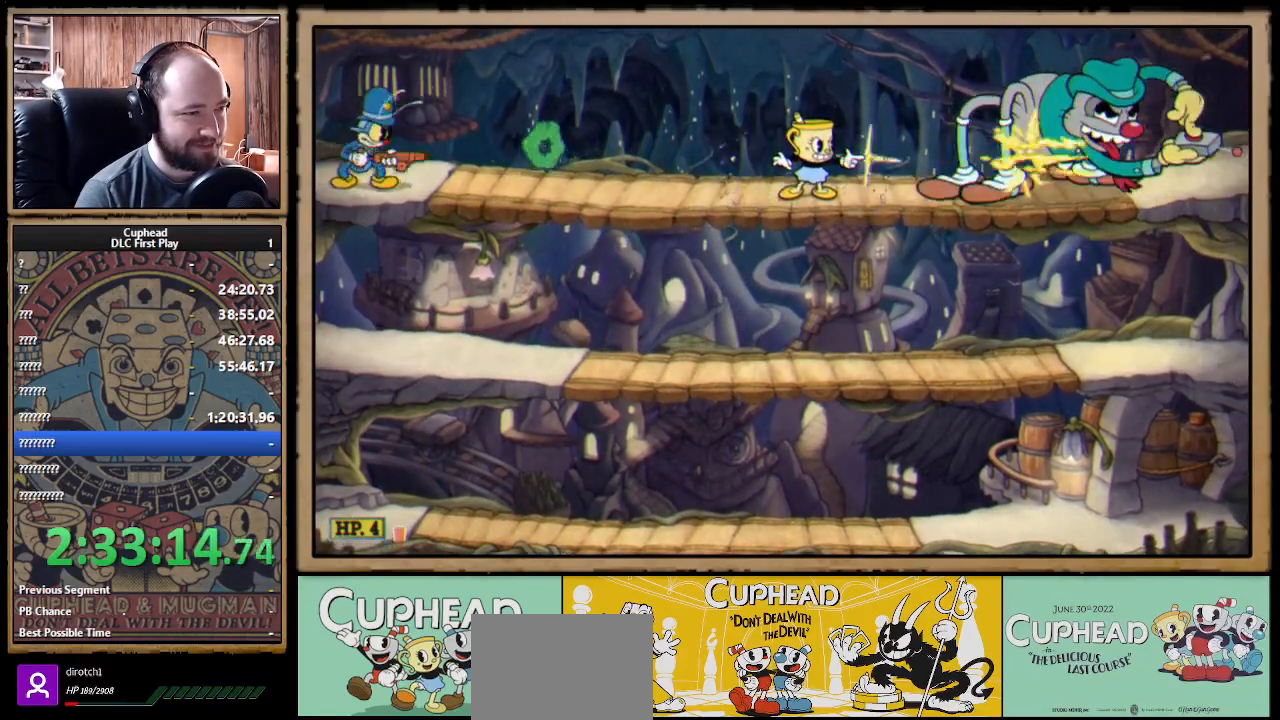
{"buttons": ["A", "X", "R1"], "left_stick": "left", "right_stick": "center", "events": [[283, "A", "down"], [350, "left_stick", "left"], [367, "A", "up"], [450, "A", "down"]]}
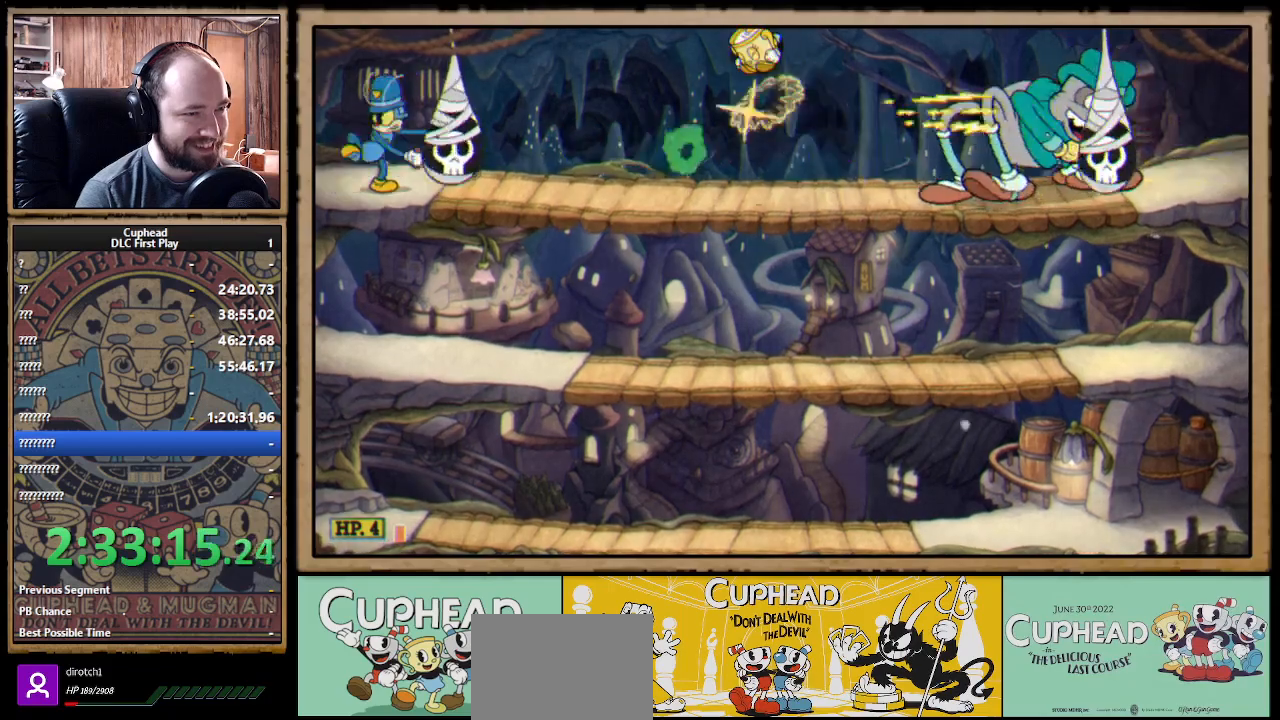
{"buttons": ["X", "R1"], "left_stick": "center", "right_stick": "center", "events": [[50, "A", "up"], [333, "left_stick", "right"], [467, "left_stick", "center"]]}
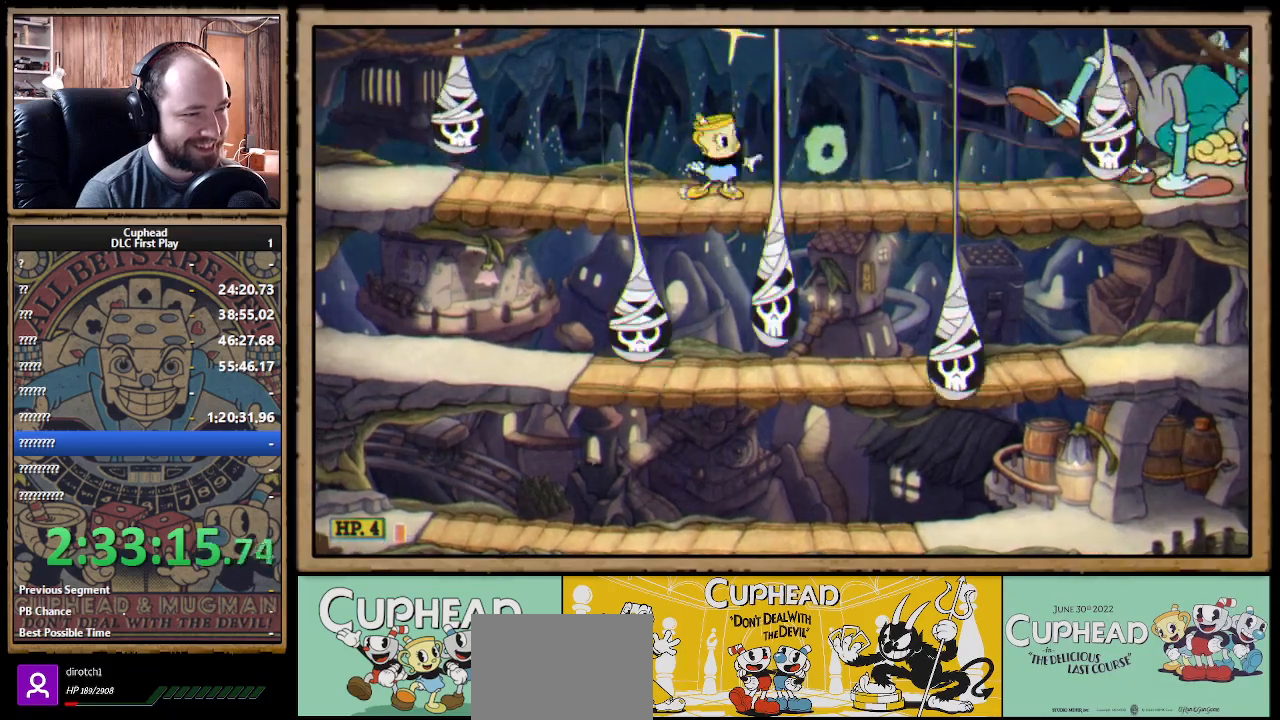
{"buttons": ["X", "R1"], "left_stick": "center", "right_stick": "center", "events": []}
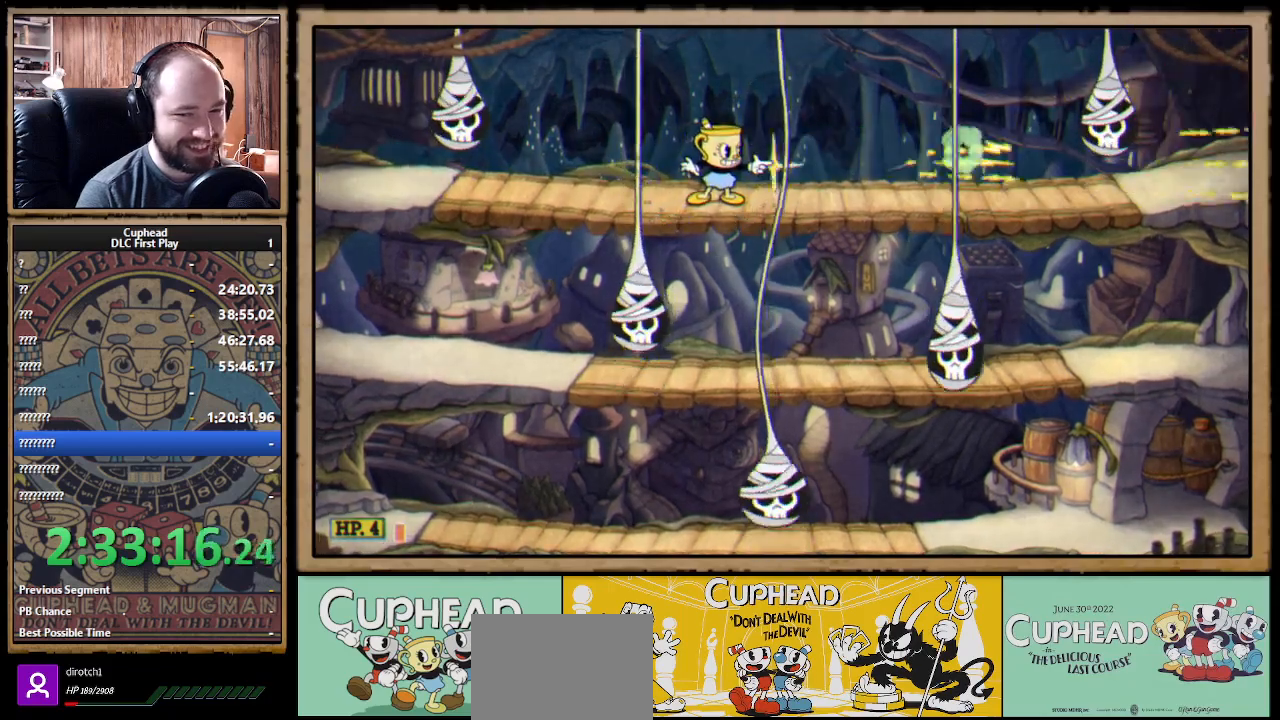
{"buttons": ["X", "R1"], "left_stick": "down-right", "right_stick": "center", "events": [[117, "left_stick", "right"], [467, "left_stick", "down-right"]]}
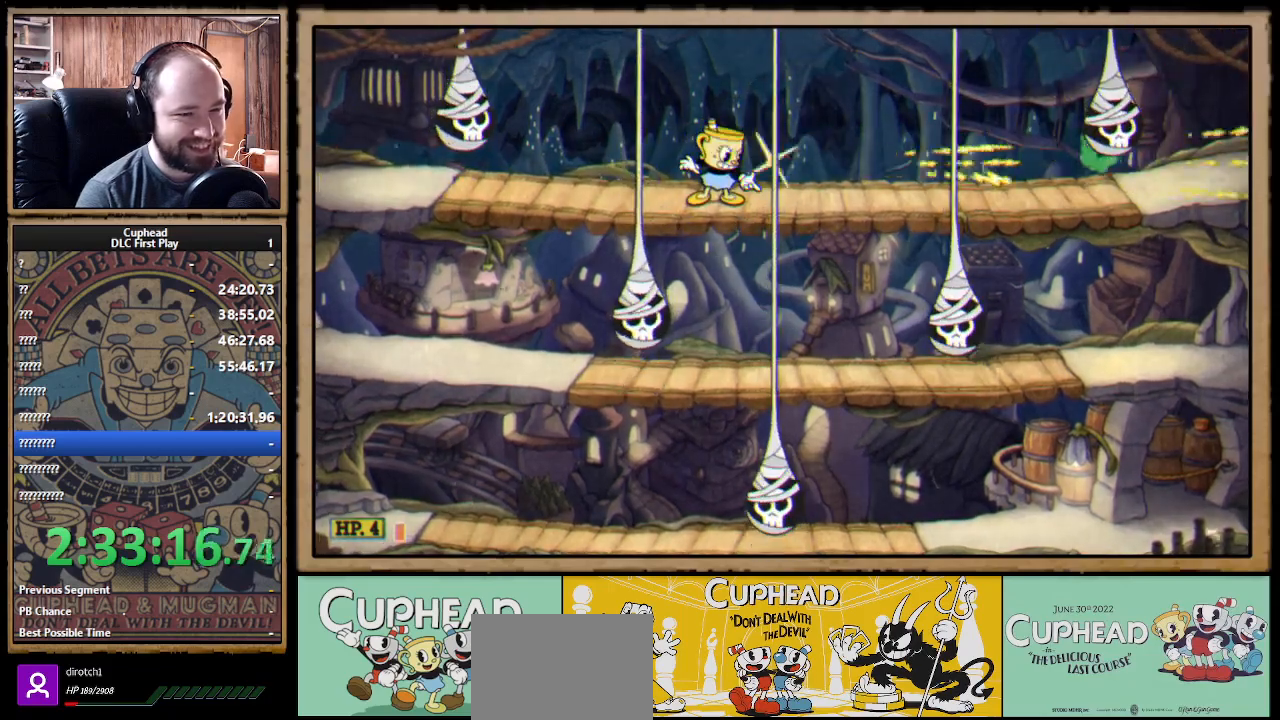
{"buttons": ["X", "R1"], "left_stick": "right", "right_stick": "center", "events": [[17, "left_stick", "down"], [100, "A", "down"], [167, "A", "up"], [167, "left_stick", "right"]]}
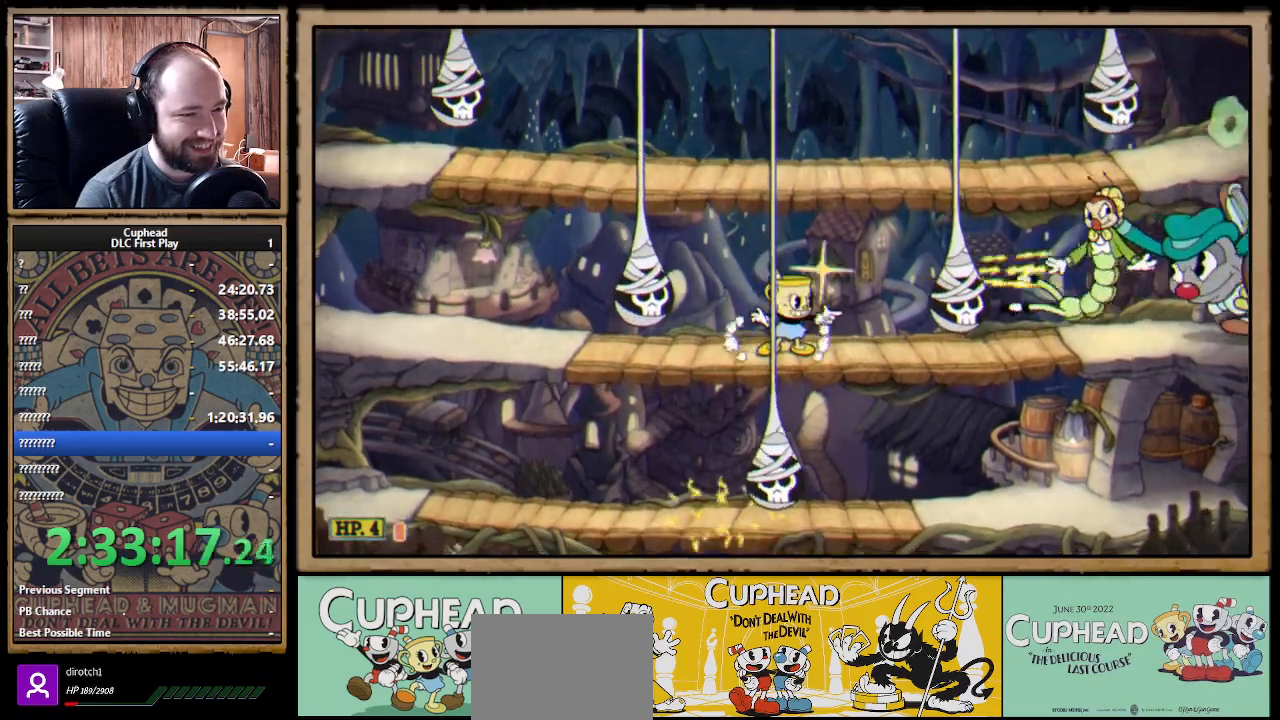
{"buttons": ["A", "X", "R1"], "left_stick": "center", "right_stick": "center", "events": [[17, "left_stick", "center"], [333, "A", "down"], [417, "A", "up"], [483, "A", "down"]]}
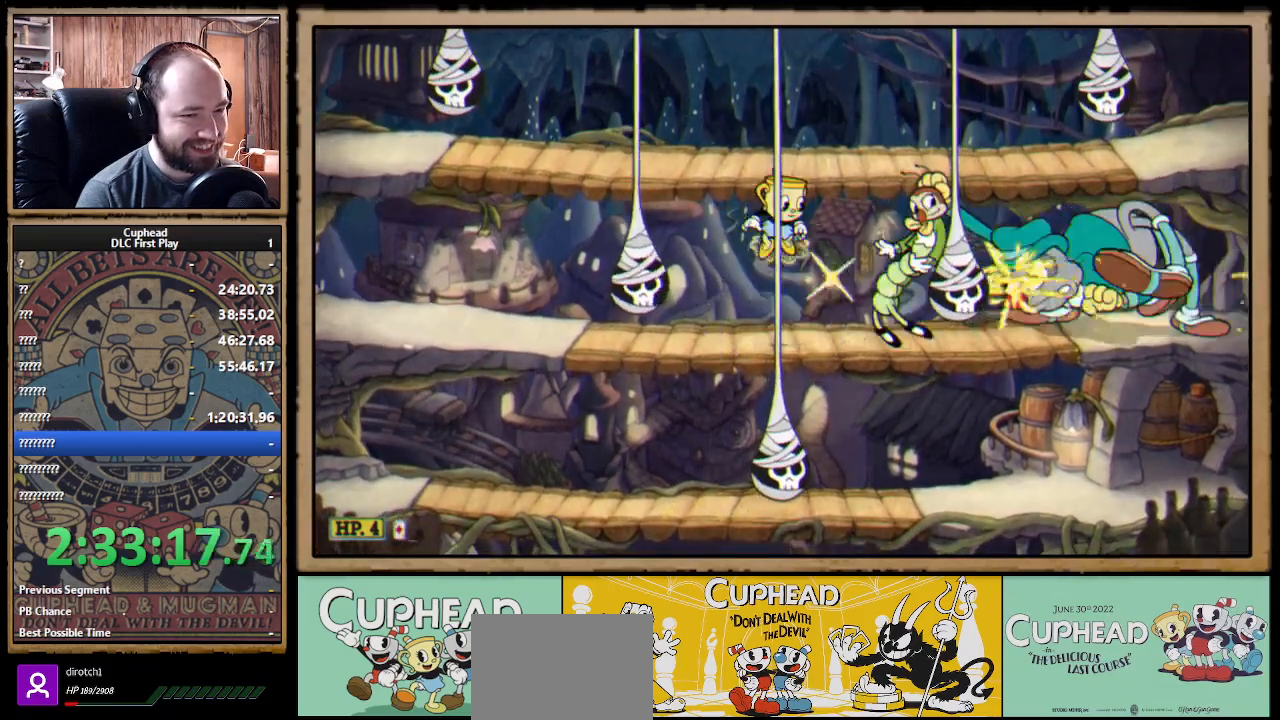
{"buttons": ["X", "R1"], "left_stick": "right", "right_stick": "center", "events": [[83, "left_stick", "right"], [283, "B", "down"], [417, "B", "up"], [433, "A", "up"]]}
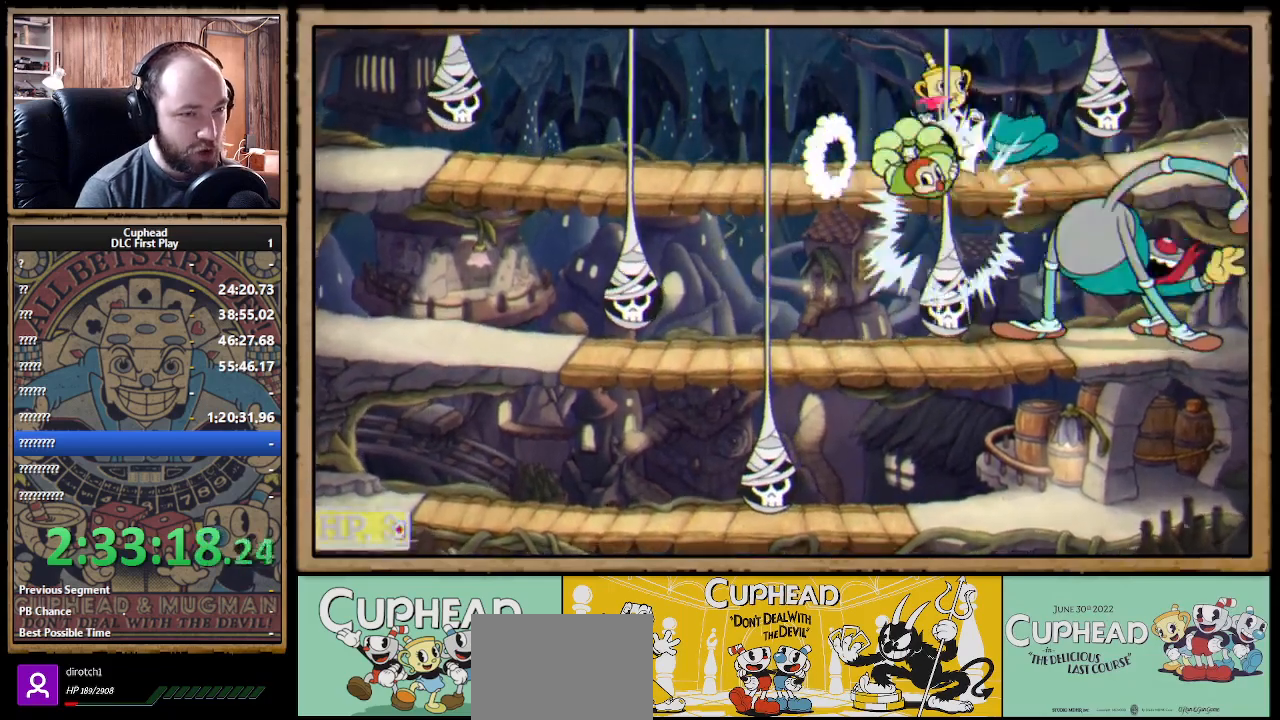
{"buttons": ["R1", "START"], "left_stick": "center", "right_stick": "center", "events": [[133, "left_stick", "center"], [183, "A", "down"], [283, "A", "up"], [417, "X", "up"], [450, "START", "down"]]}
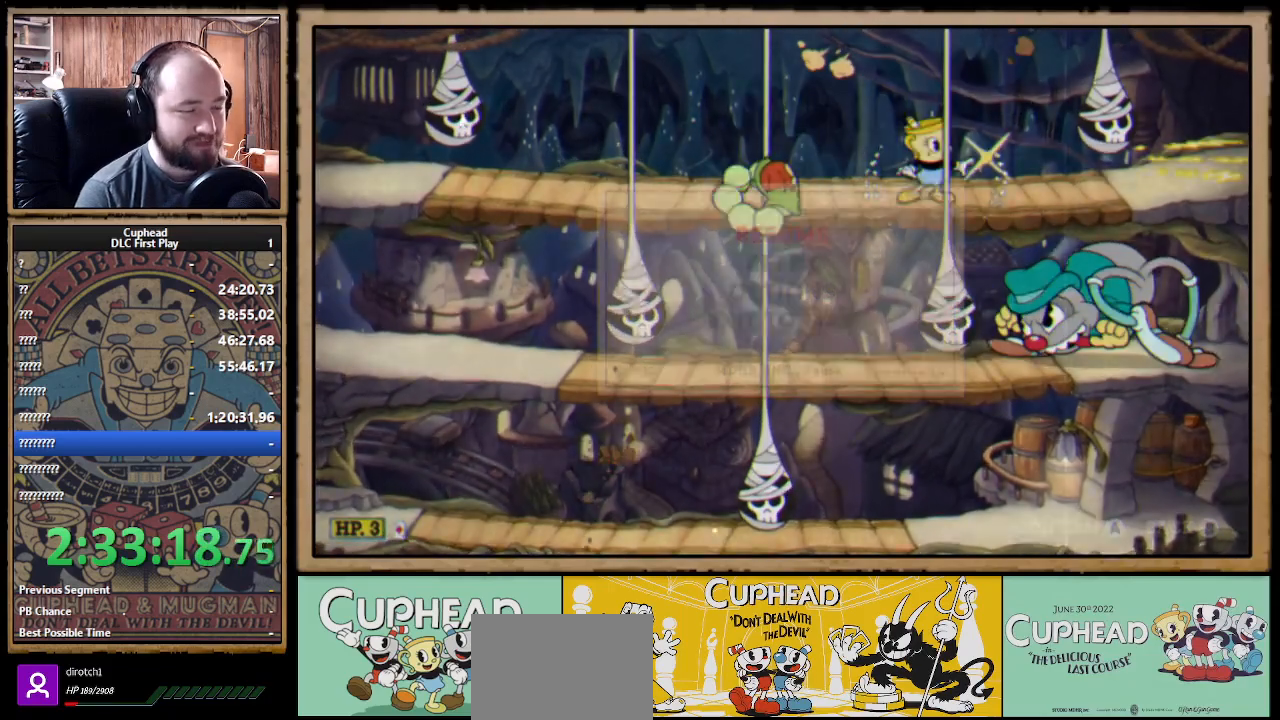
{"buttons": [], "left_stick": "center", "right_stick": "center", "events": [[67, "START", "up"], [83, "R1", "up"], [283, "DPAD_DOWN", "down"], [350, "A", "down"], [367, "DPAD_DOWN", "up"], [483, "A", "up"]]}
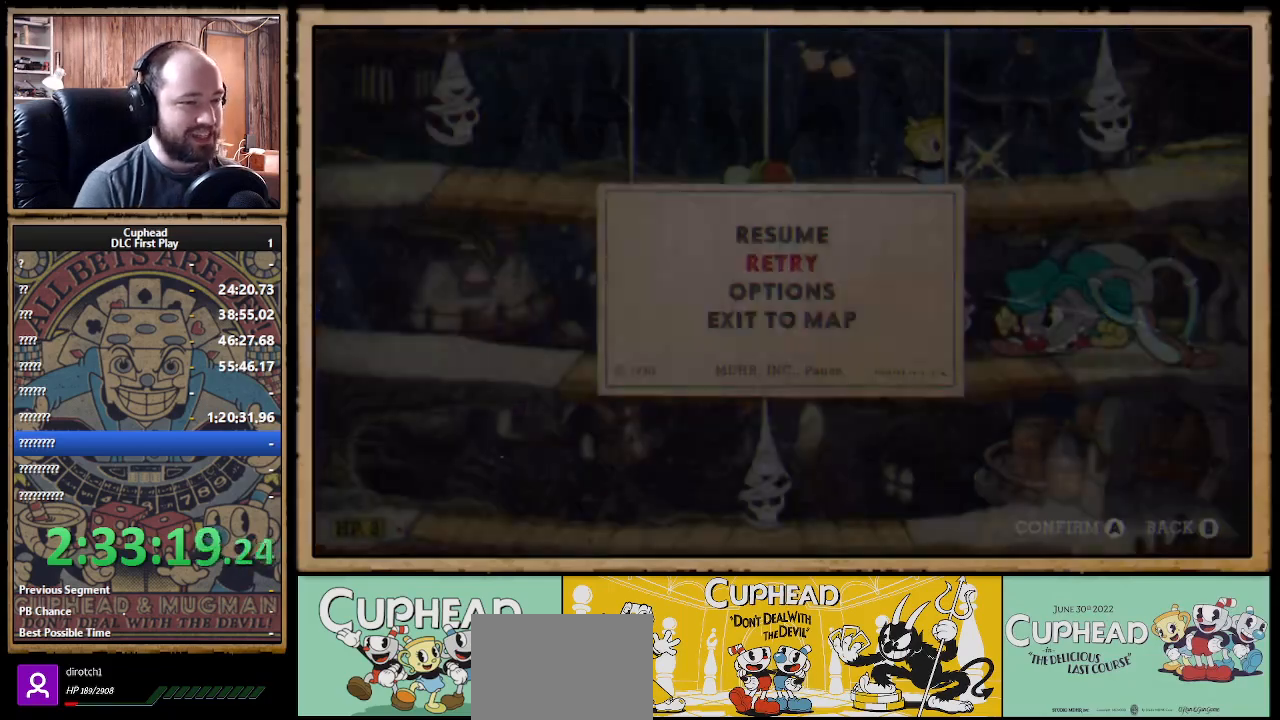
{"buttons": [], "left_stick": "center", "right_stick": "center", "events": []}
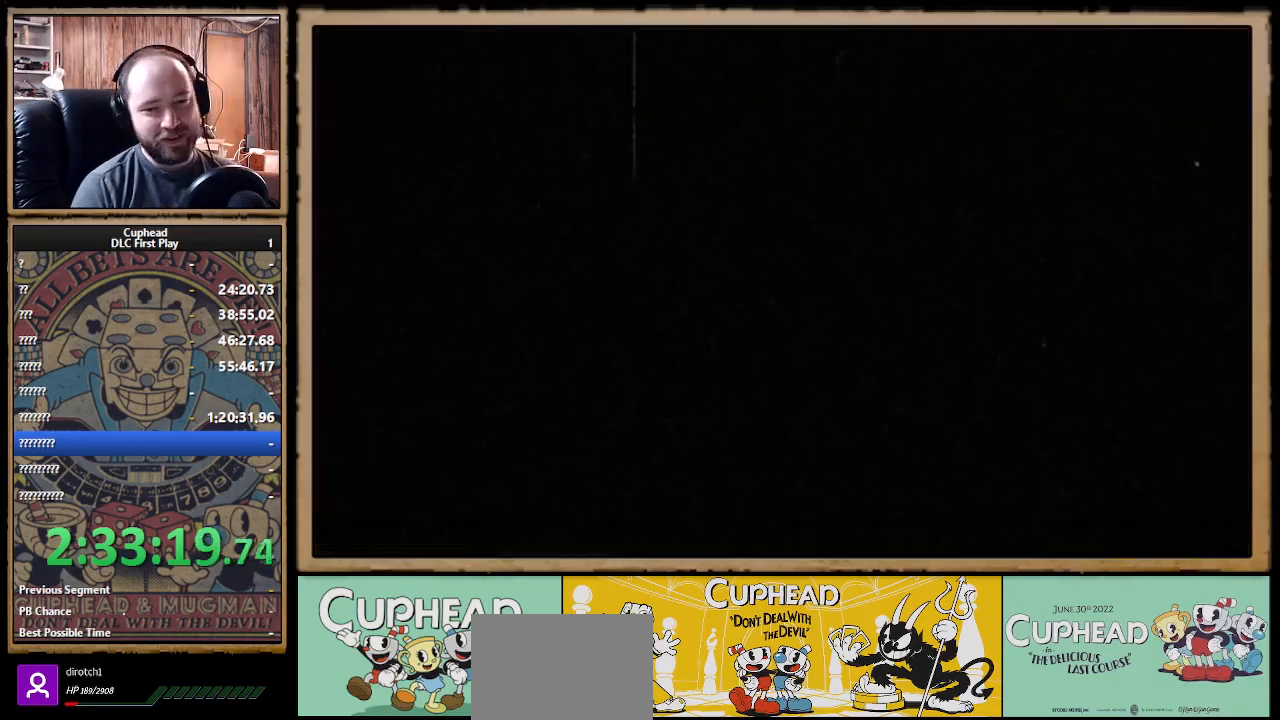
{"buttons": [], "left_stick": "center", "right_stick": "center", "events": []}
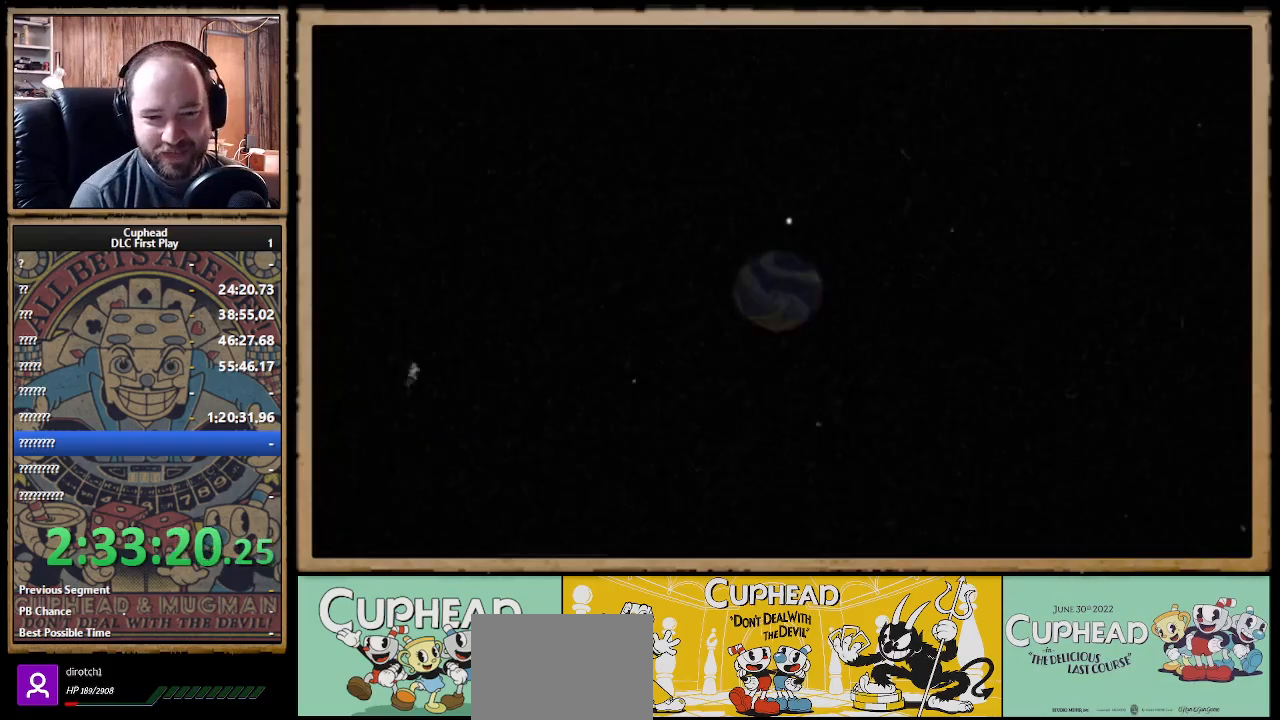
{"buttons": [], "left_stick": "center", "right_stick": "center", "events": []}
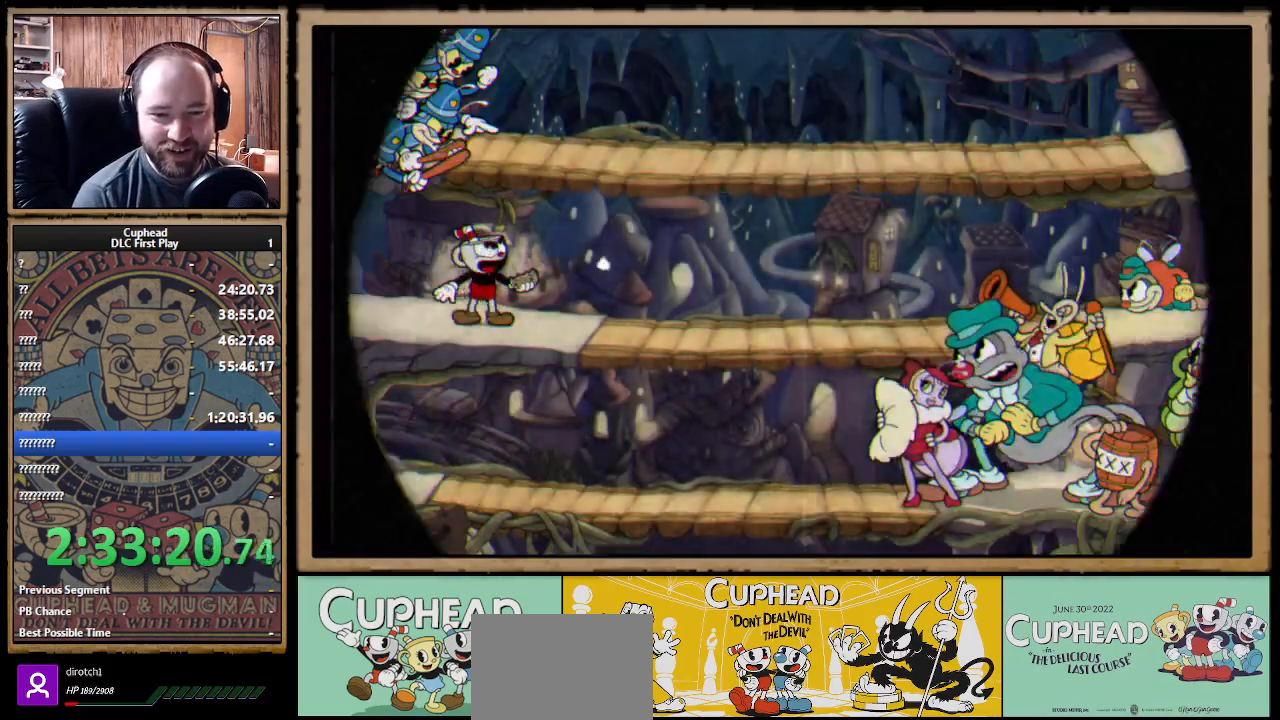
{"buttons": ["X", "R1"], "left_stick": "center", "right_stick": "center", "events": [[300, "R1", "down"], [483, "X", "down"]]}
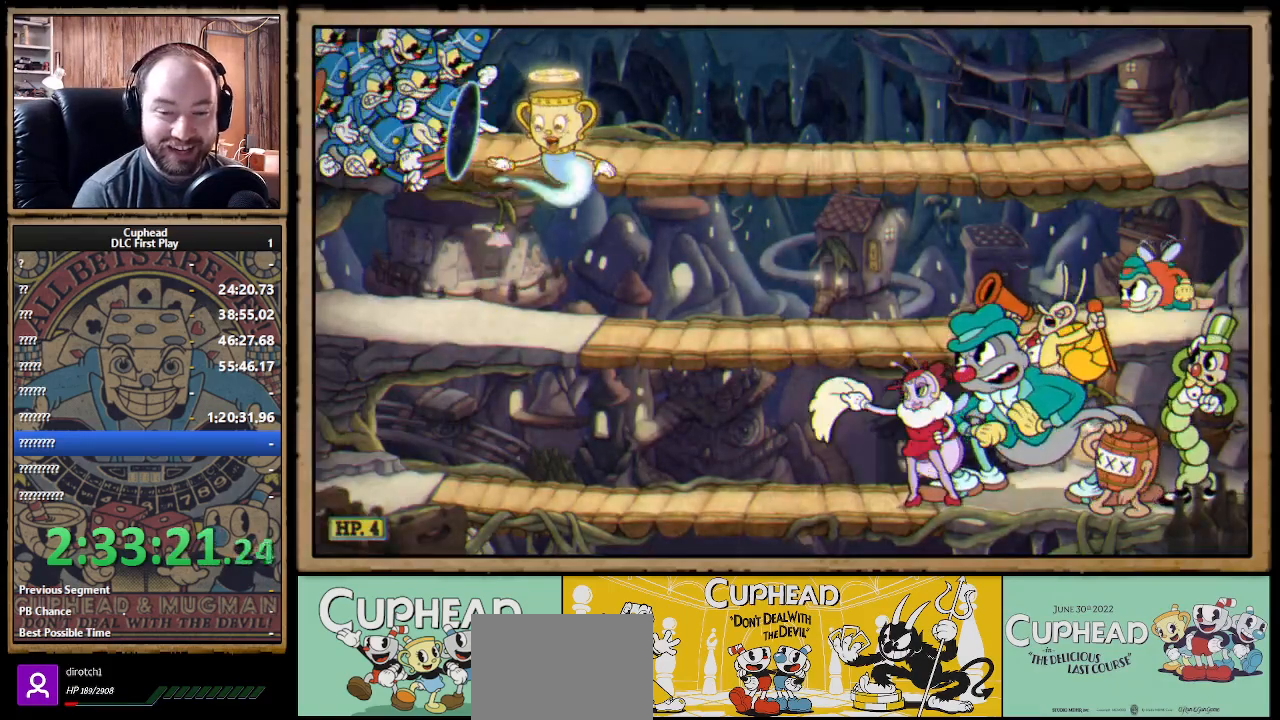
{"buttons": ["X", "R1"], "left_stick": "right", "right_stick": "center", "events": [[17, "left_stick", "right"]]}
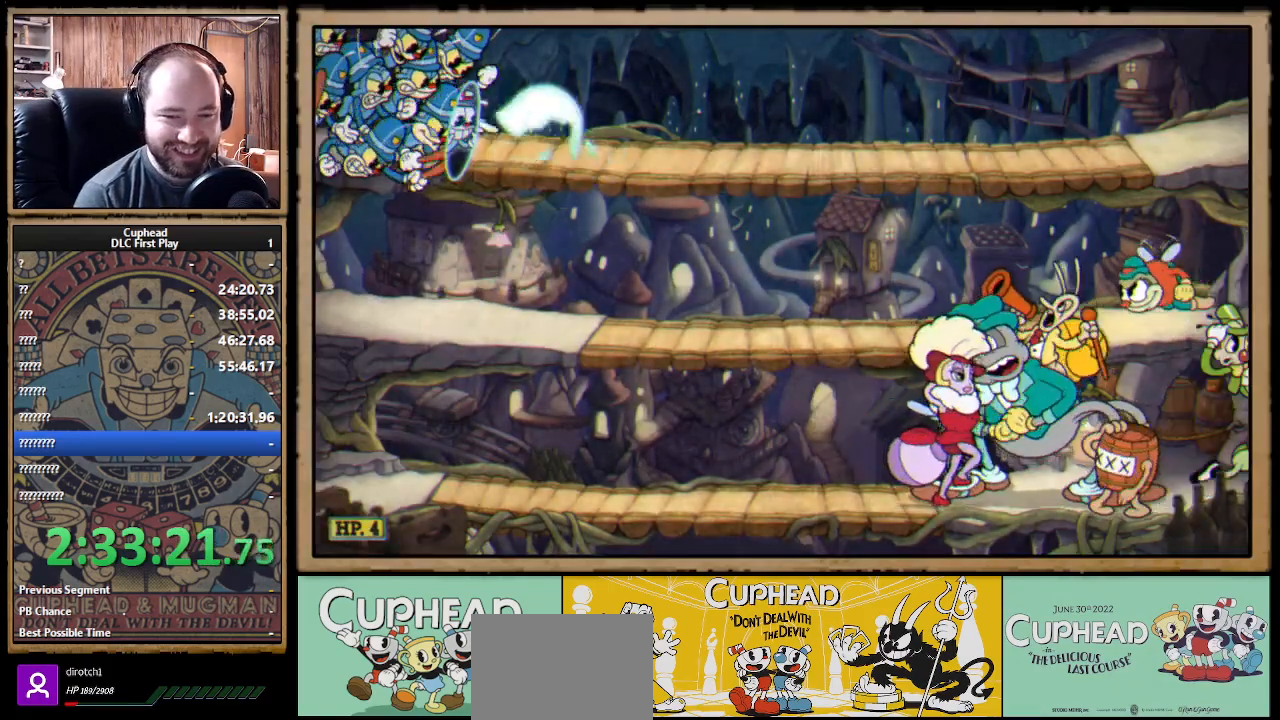
{"buttons": ["X", "R1"], "left_stick": "right", "right_stick": "center", "events": []}
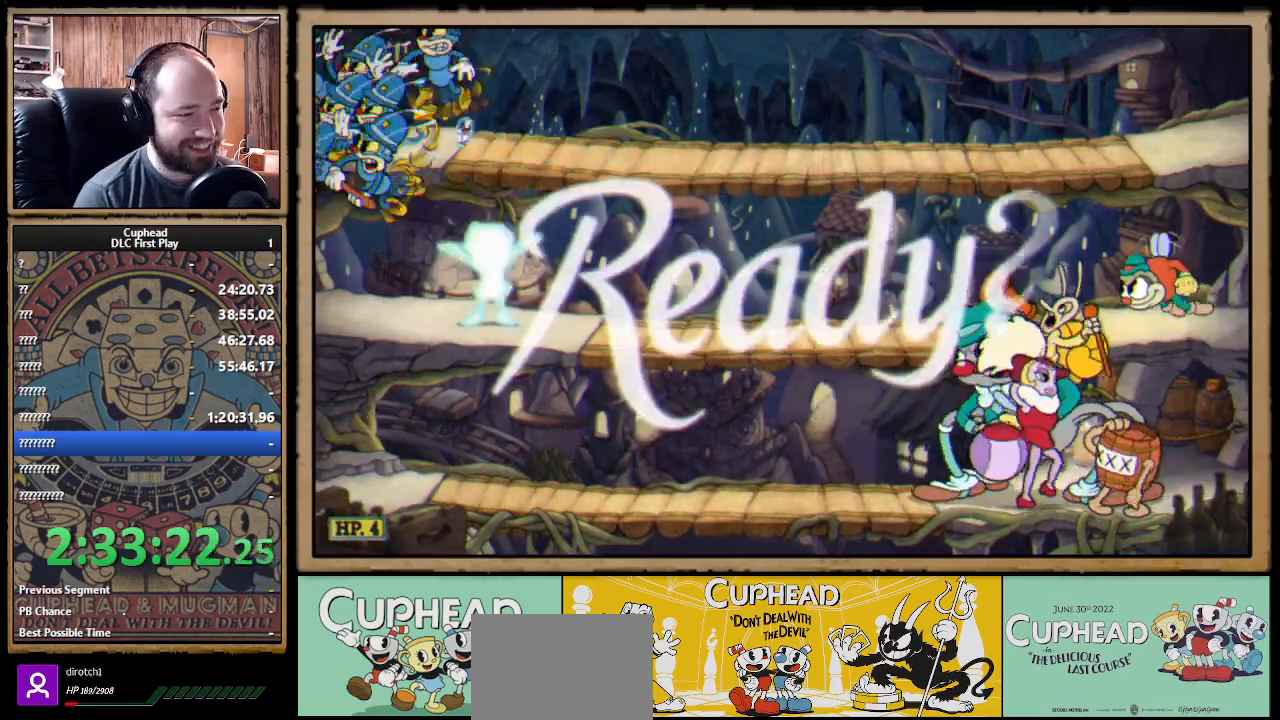
{"buttons": ["X", "R1"], "left_stick": "right", "right_stick": "center", "events": []}
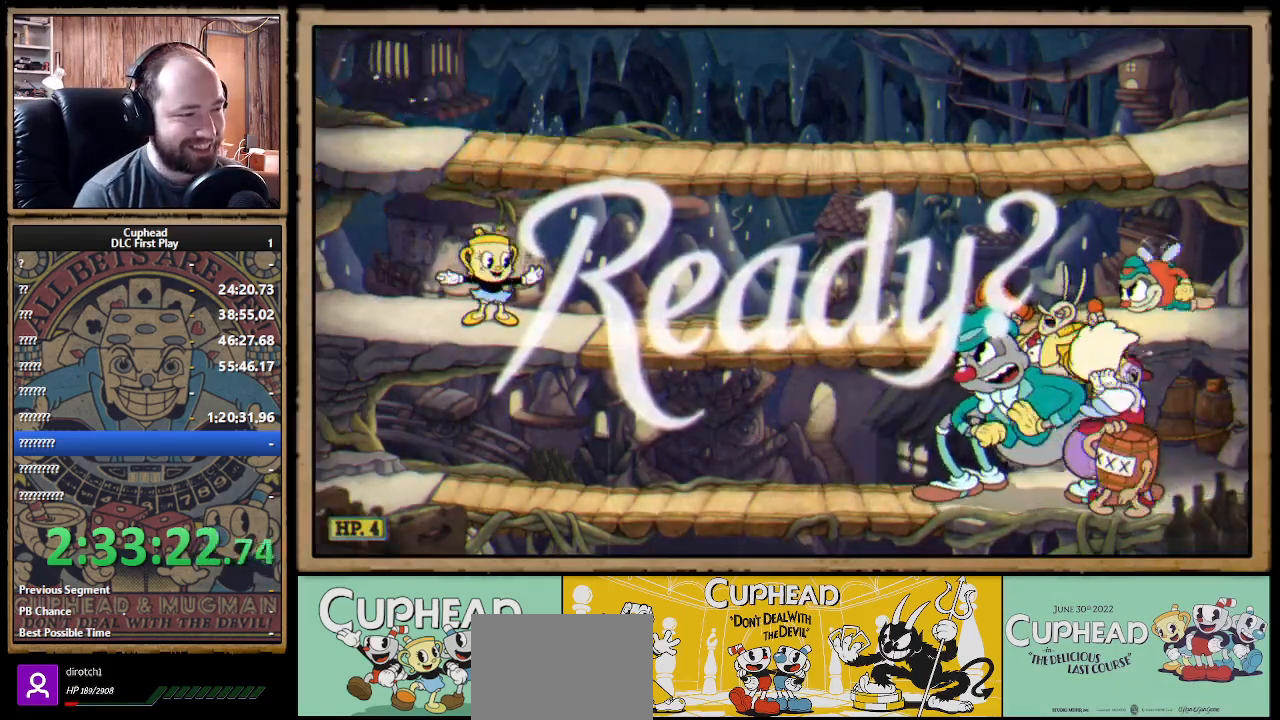
{"buttons": ["X", "R1"], "left_stick": "right", "right_stick": "center", "events": [[383, "A", "down"], [467, "A", "up"]]}
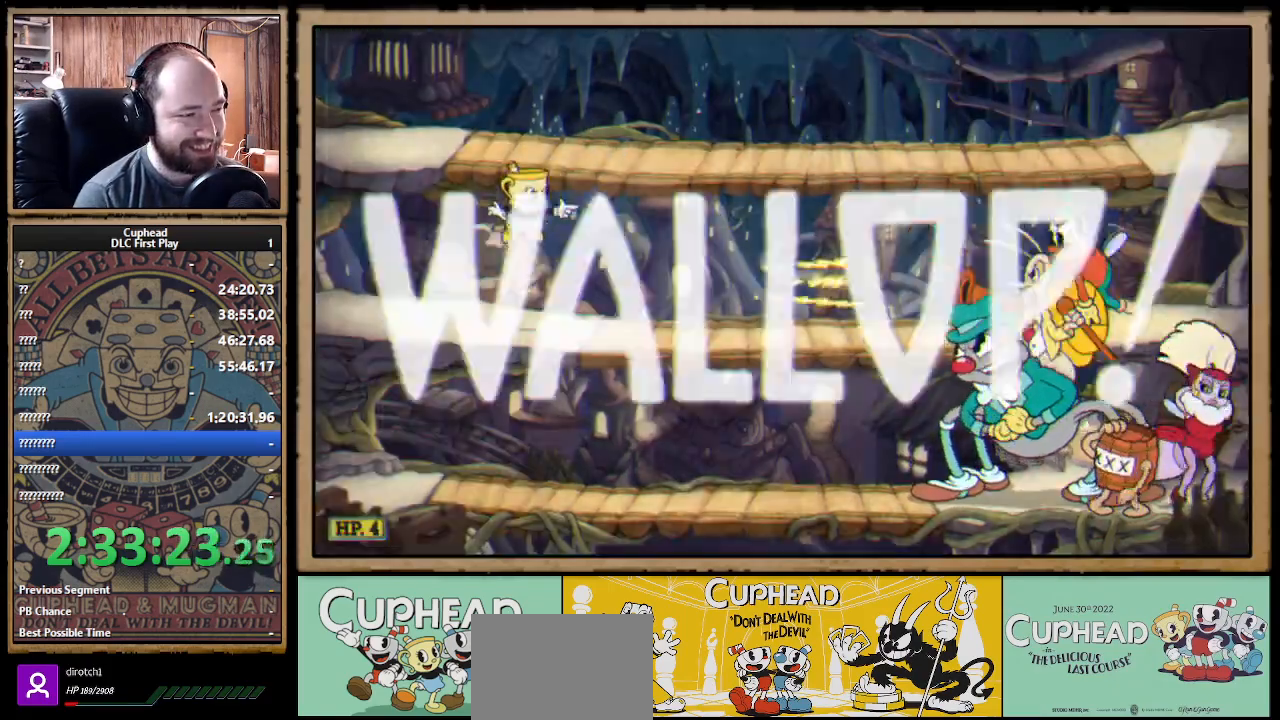
{"buttons": ["X", "R1", "L3"], "left_stick": "down-right", "right_stick": "center", "events": [[200, "left_stick", "down-right"], [217, "L3", "down"], [267, "A", "down"], [333, "A", "up"]]}